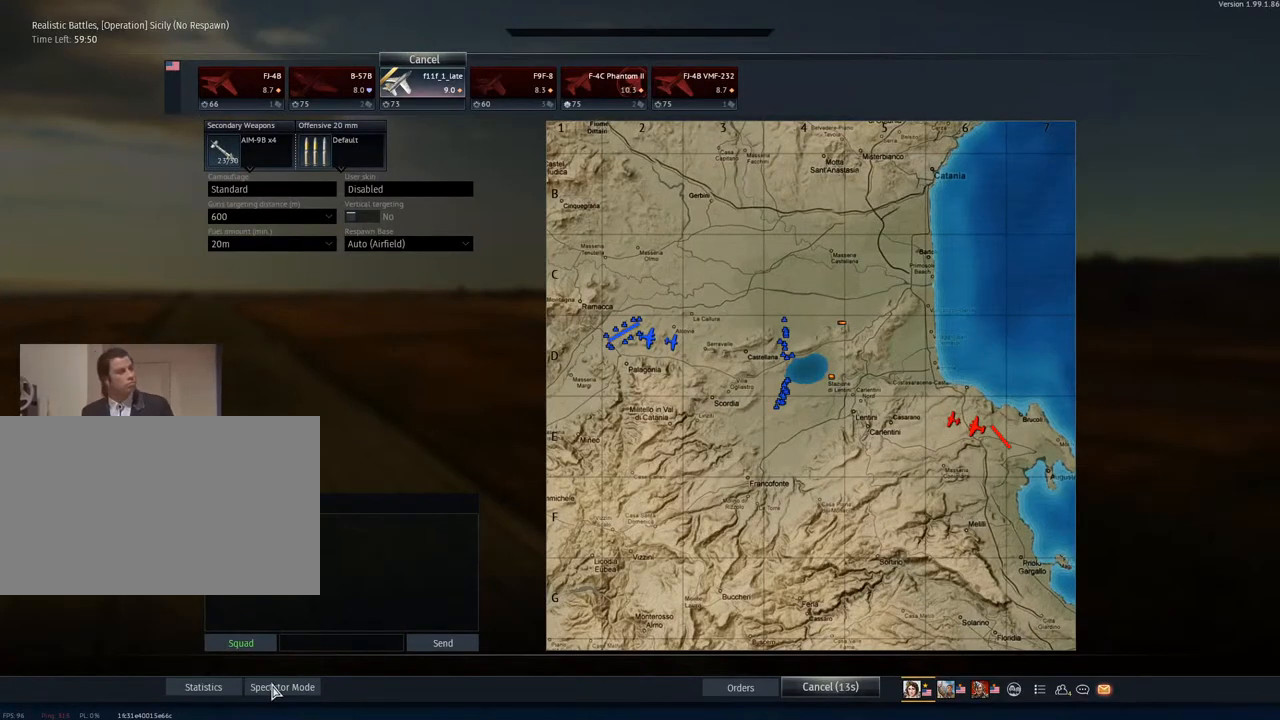
Gameplay with keyboard and mouse; each line is a JSON object with the keys and mouse buttons held at the frame after it. "events" lists presses ("down") and releases ("up") of "1", "2", "3", "4", "5", "a", "alt", "c", "caps_lock", "ctrl", "d", "e", "f", "g", "q", "r", "s", "shift", "space", "t", "tab", "v", "w", "x", "z", "mouse_left", "mouse_wheel" and "mouse_right" between this image and that frame as [ms after this image, input, new state], when the widget could be followed in between. "mouse_left", "mouse_wheel", "mouse_right" = the "left", "wheel", "right" buttons of the "mouse" list. No other keys are recorded. "wheel" means that the mouse wheel is clicked or scrolled. "mouse_move" is the direction in which the mouse moves at that frame (one of eight, or "still"), when it could be read.
{"keys": [], "mouse": [], "mouse_move": "right", "events": []}
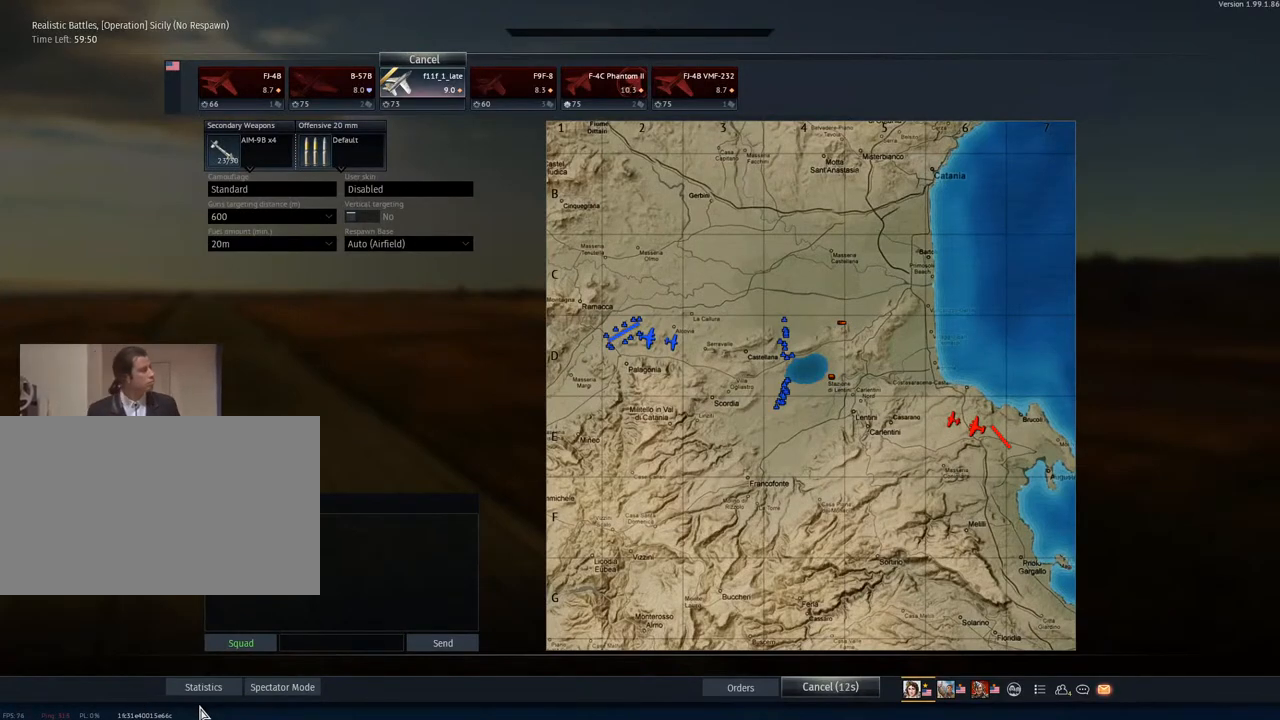
{"keys": [], "mouse": [], "mouse_move": "left", "events": []}
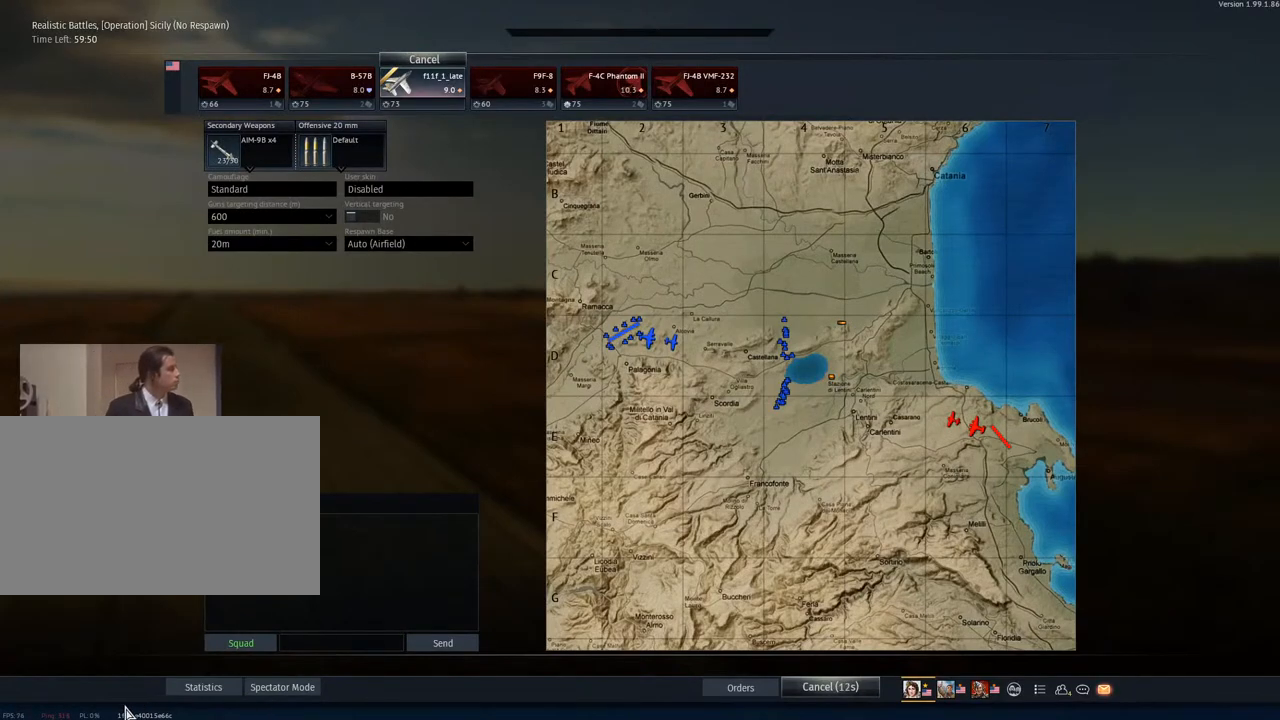
{"keys": [], "mouse": [], "mouse_move": "up-right", "events": [[217, "mouse_left", "down"], [317, "mouse_left", "up"]]}
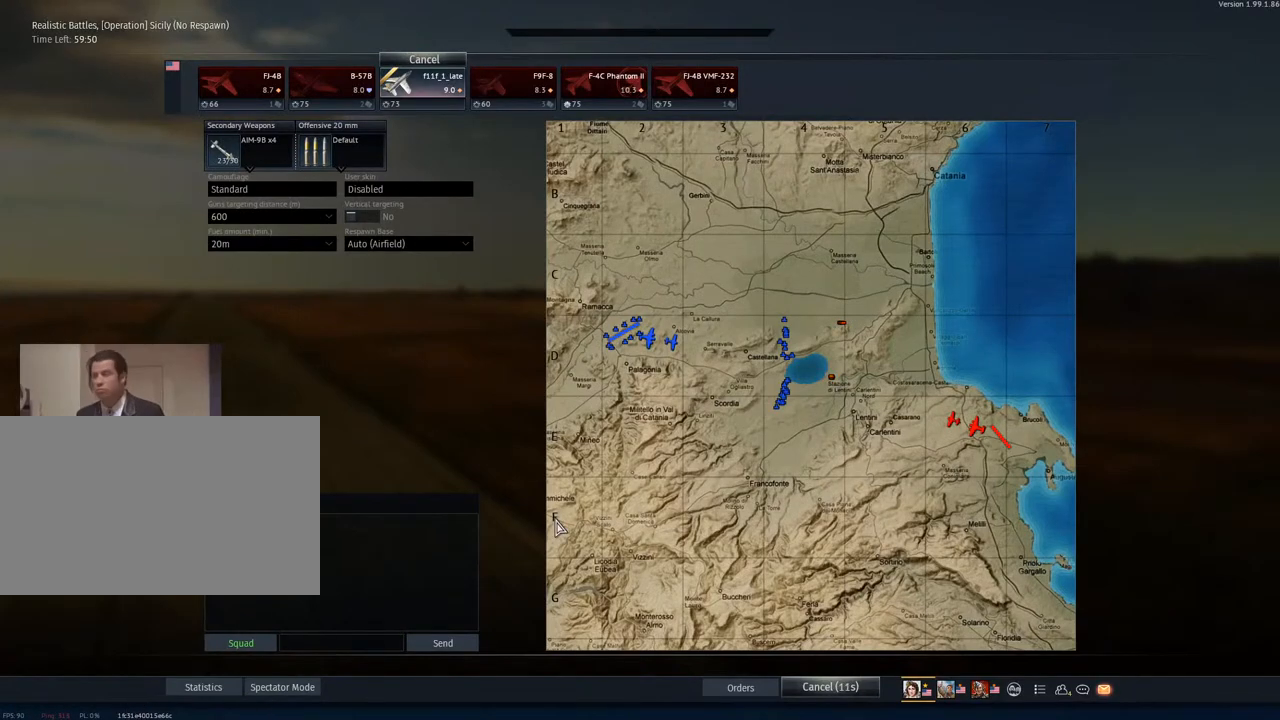
{"keys": [], "mouse": ["left"], "mouse_move": "still", "events": [[467, "mouse_left", "down"]]}
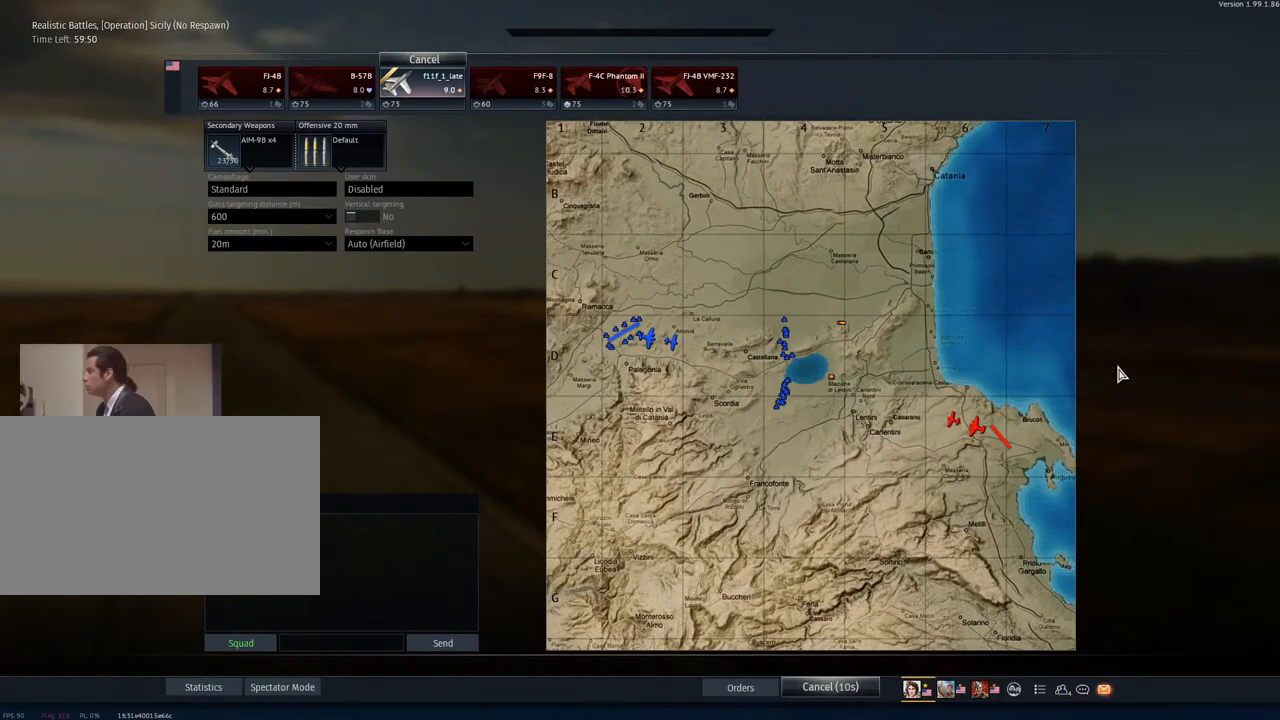
{"keys": [], "mouse": [], "mouse_move": "left", "events": [[67, "mouse_left", "up"]]}
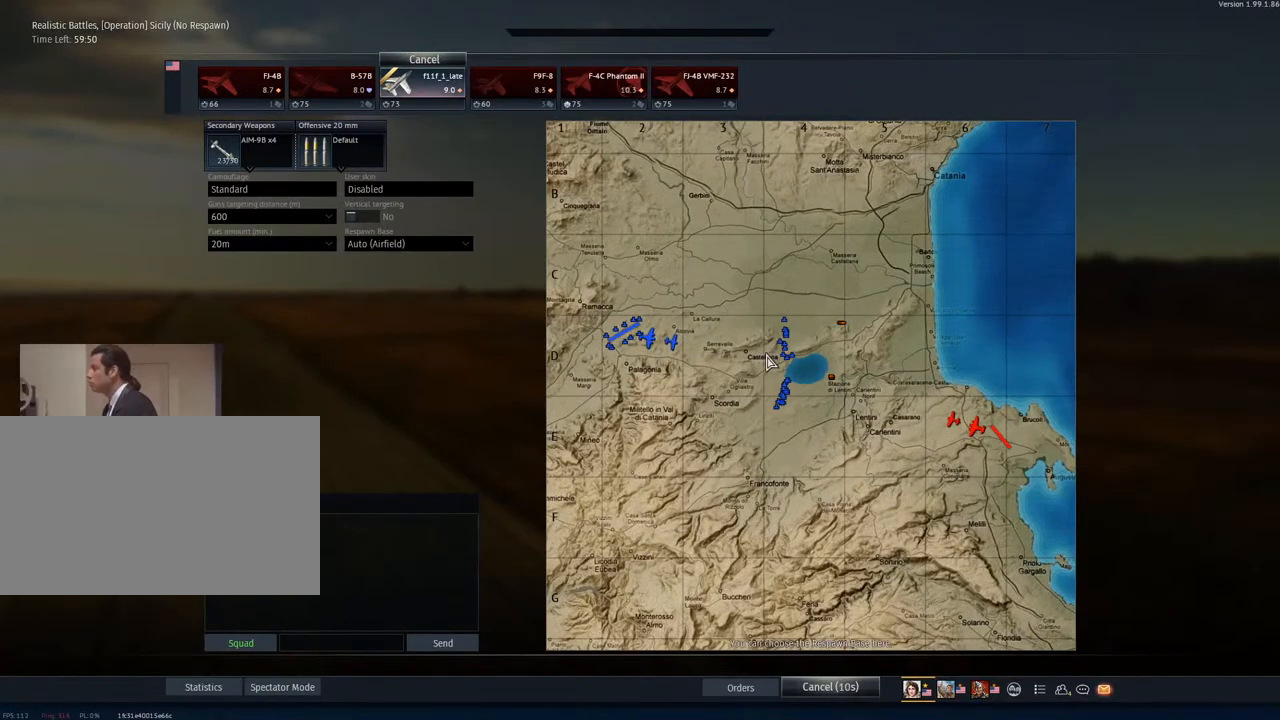
{"keys": [], "mouse": [], "mouse_move": "up", "events": []}
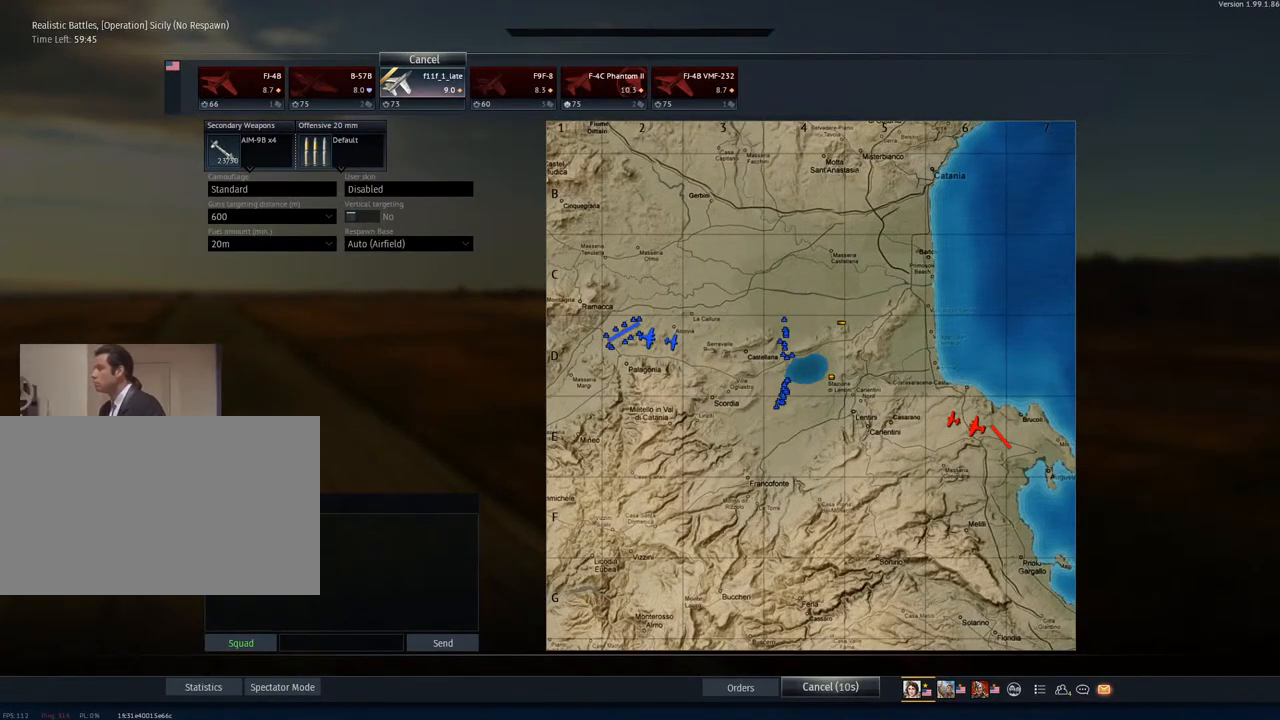
{"keys": [], "mouse": [], "mouse_move": "still", "events": [[334, "mouse_left", "down"], [417, "mouse_left", "up"]]}
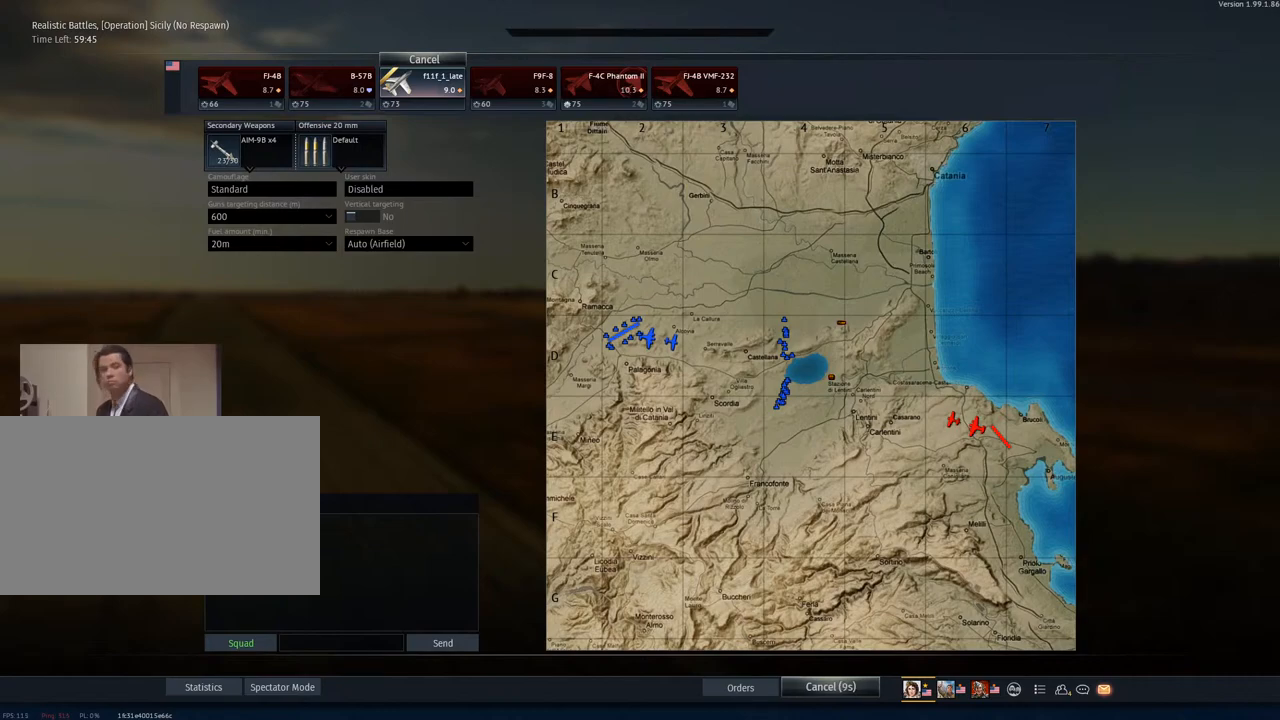
{"keys": [], "mouse": [], "mouse_move": "still", "events": []}
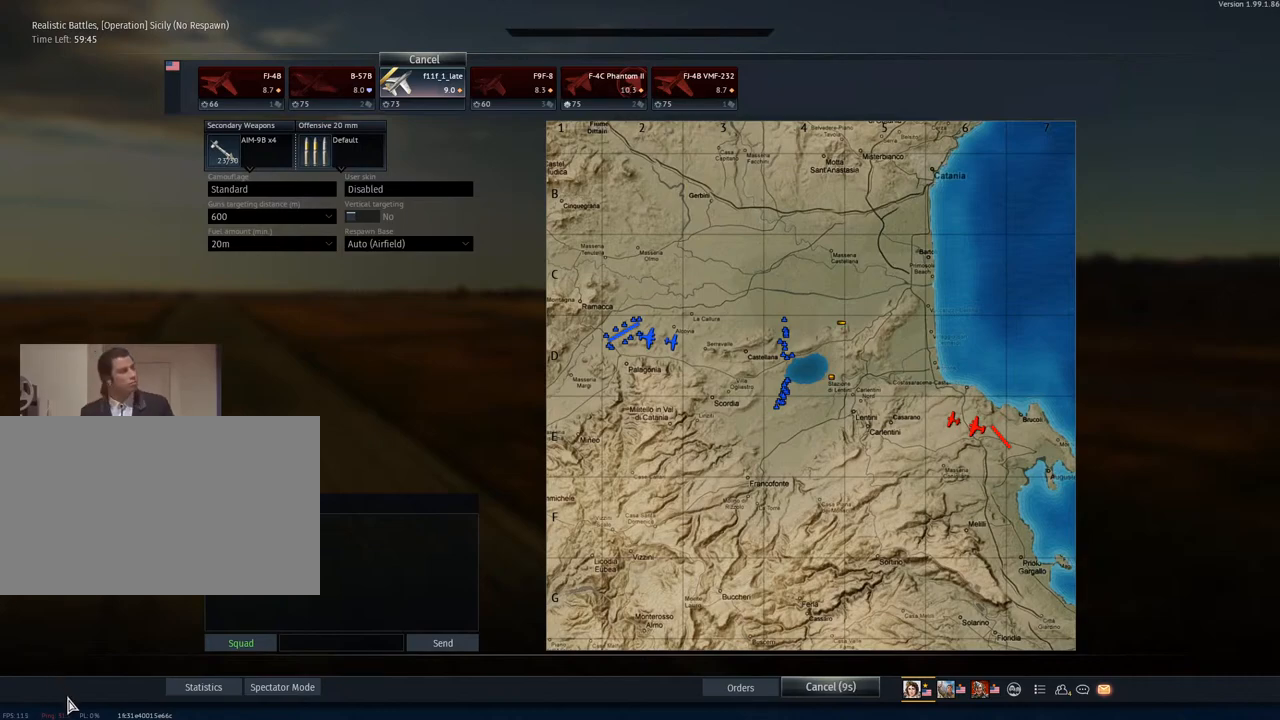
{"keys": [], "mouse": [], "mouse_move": "right", "events": []}
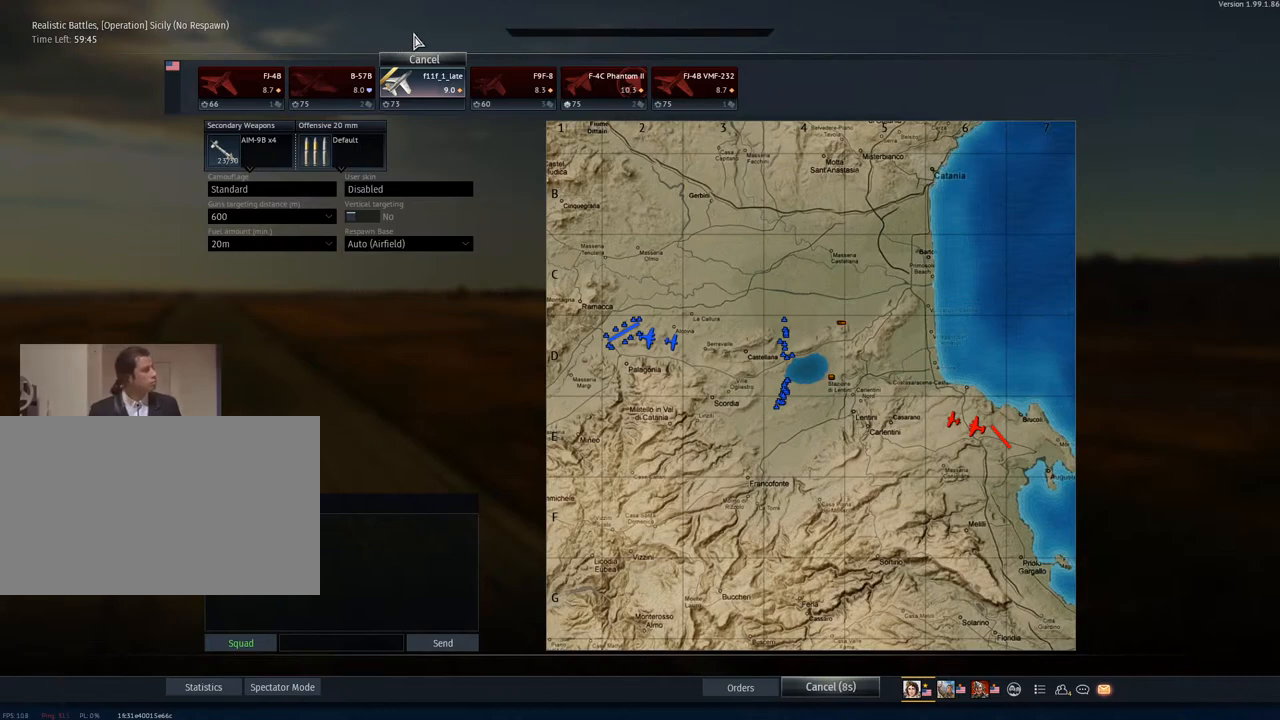
{"keys": [], "mouse": ["left"], "mouse_move": "still", "events": [[83, "mouse_left", "down"], [133, "mouse_left", "up"], [467, "mouse_left", "down"]]}
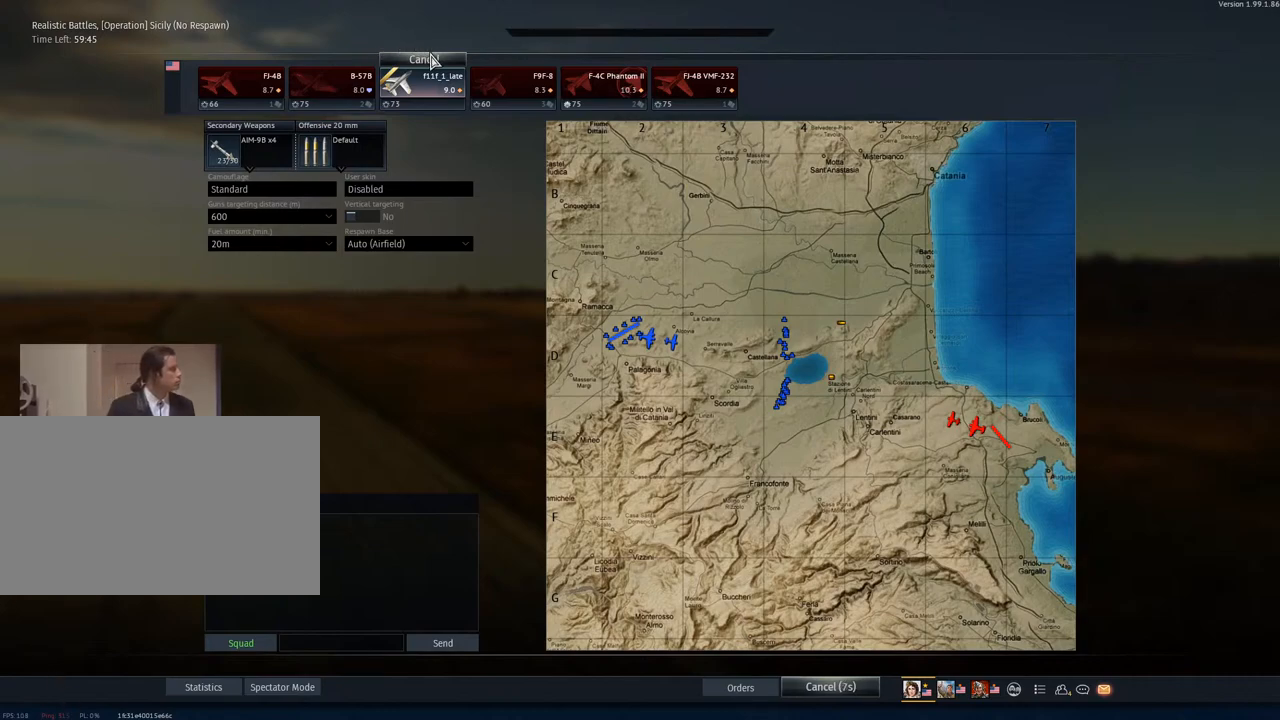
{"keys": [], "mouse": [], "mouse_move": "still", "events": [[66, "mouse_left", "up"], [400, "mouse_left", "down"], [500, "mouse_left", "up"]]}
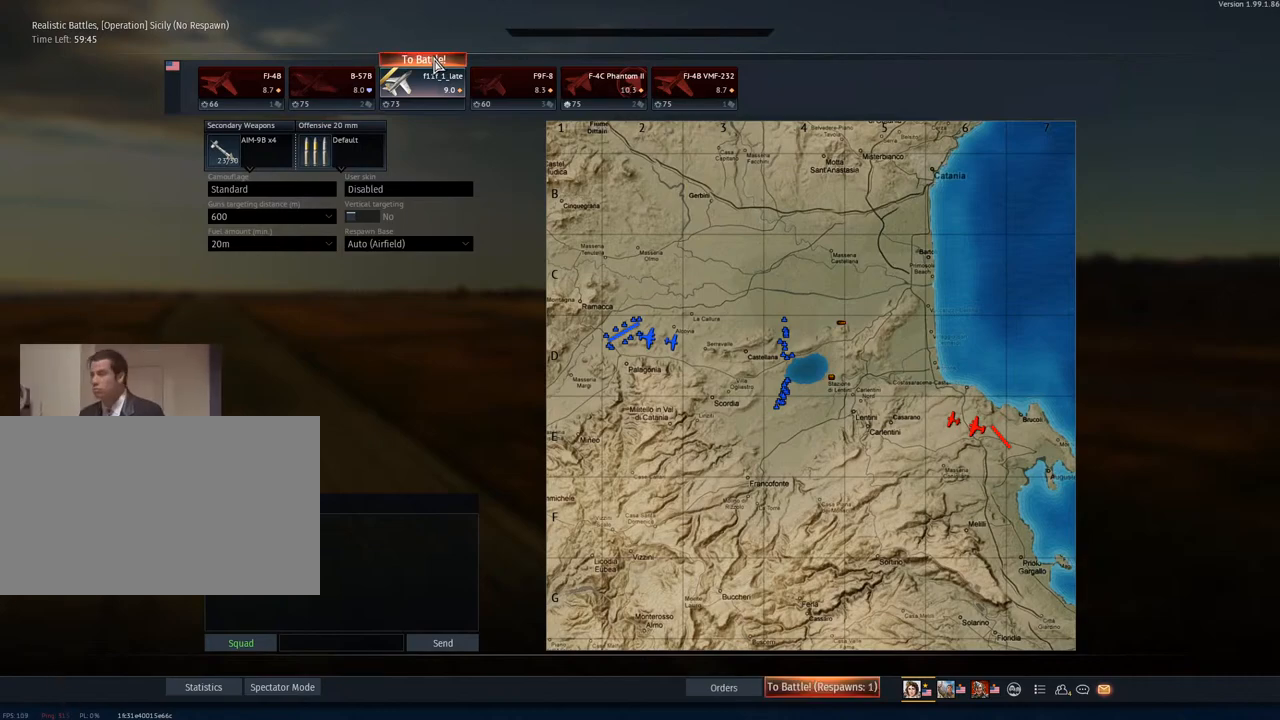
{"keys": [], "mouse": [], "mouse_move": "still", "events": []}
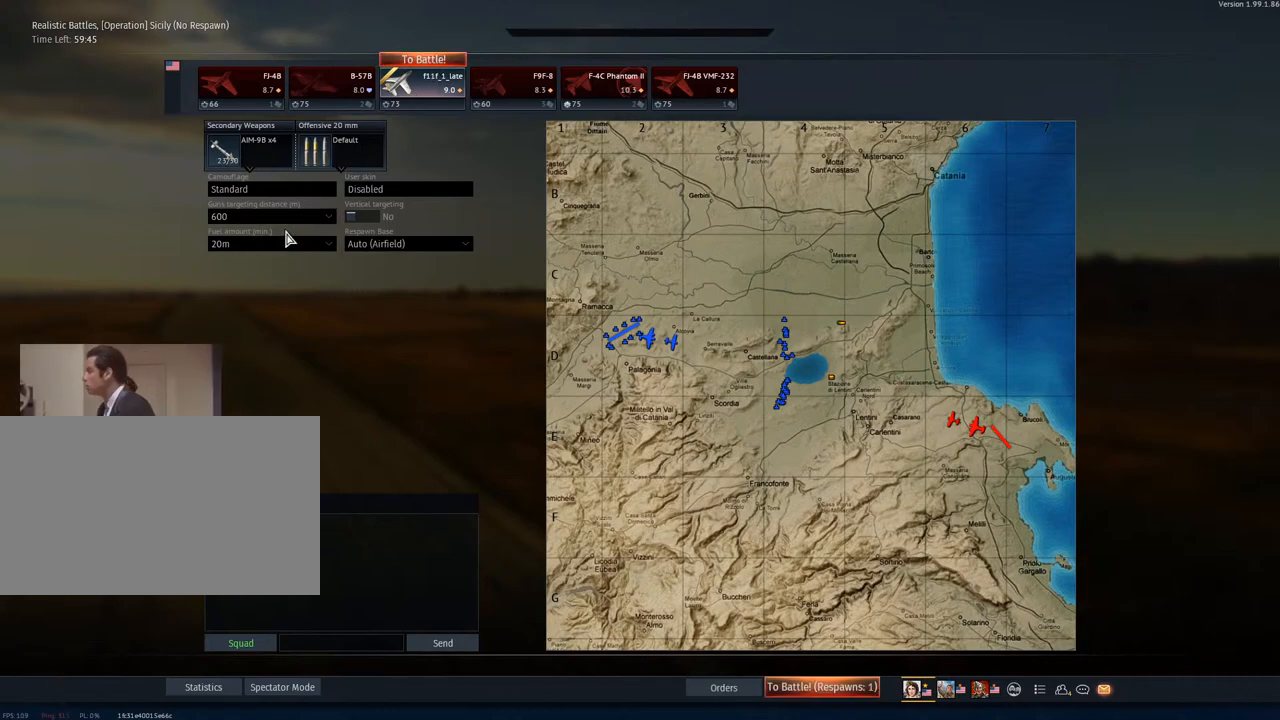
{"keys": [], "mouse": [], "mouse_move": "still", "events": [[233, "mouse_left", "down"], [333, "mouse_left", "up"]]}
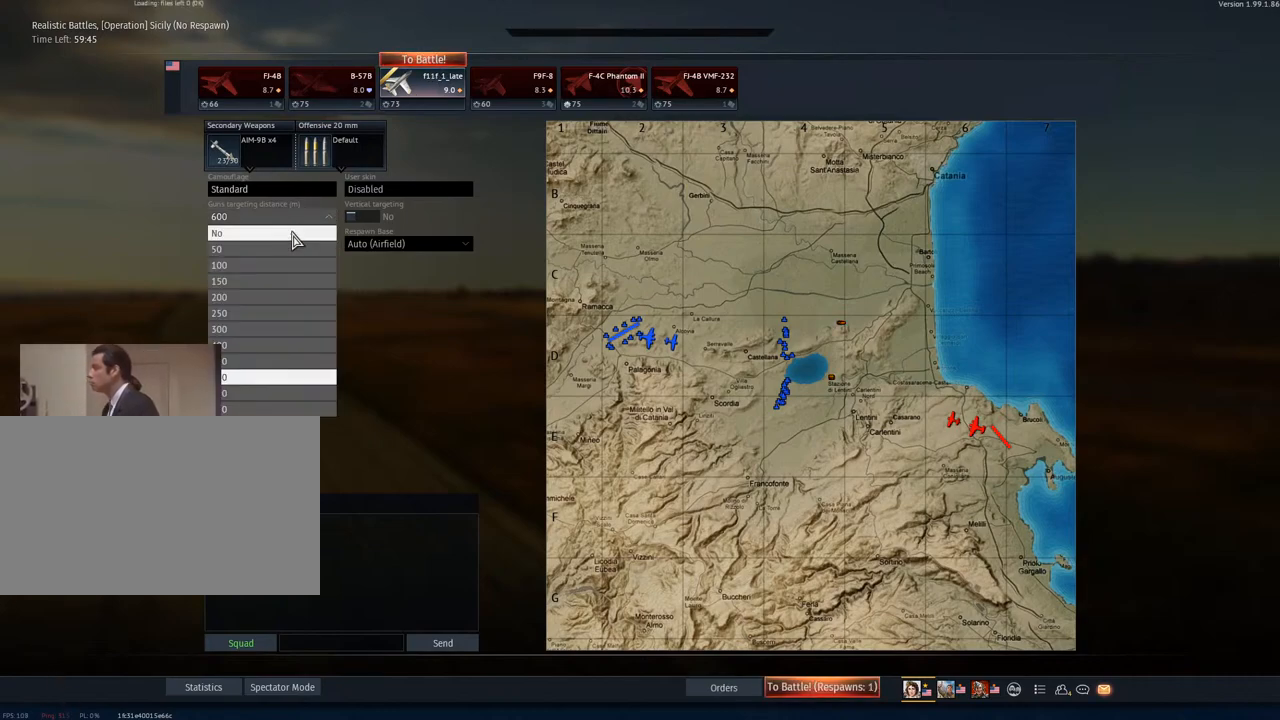
{"keys": [], "mouse": [], "mouse_move": "still", "events": [[351, "mouse_left", "down"], [451, "mouse_left", "up"]]}
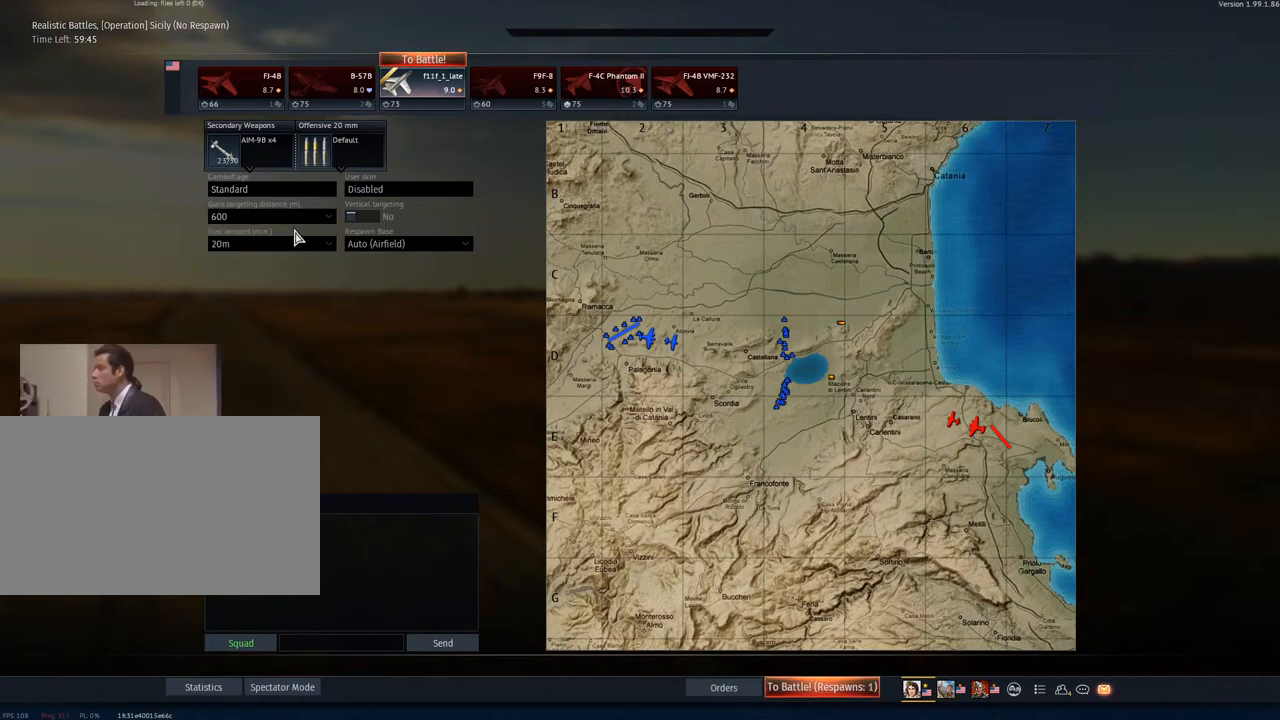
{"keys": [], "mouse": ["left"], "mouse_move": "still", "events": [[450, "mouse_left", "down"]]}
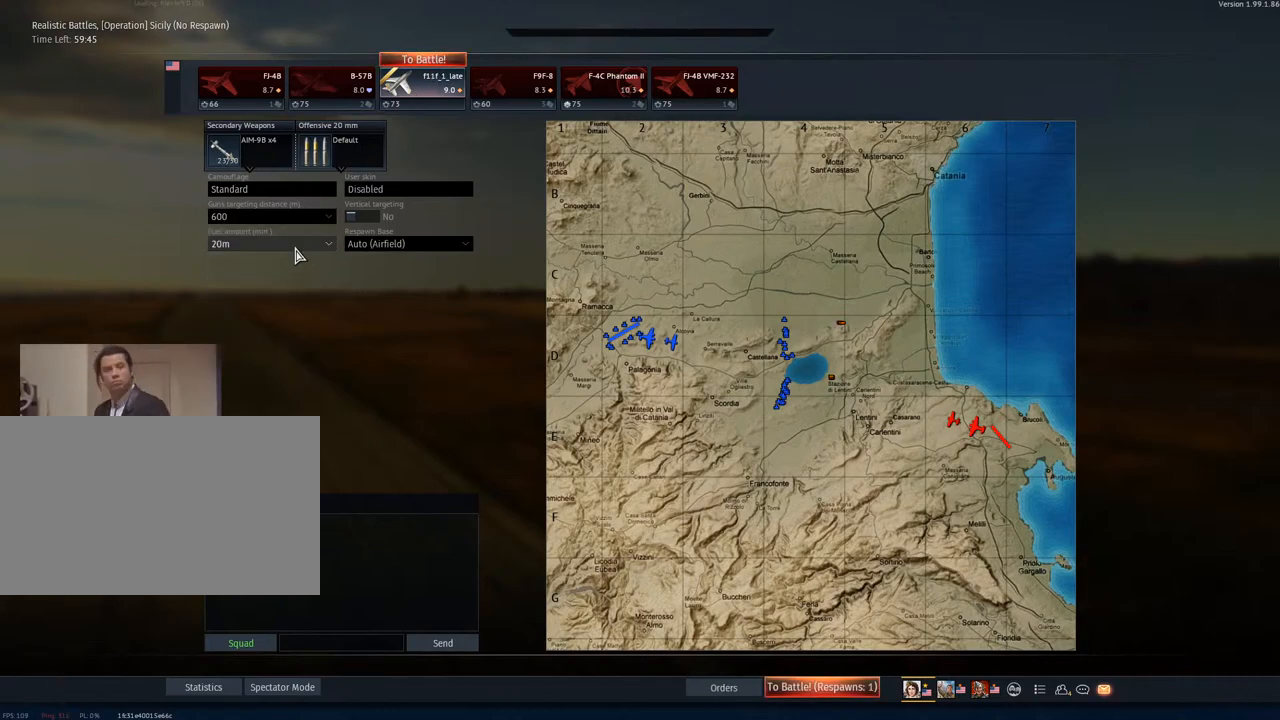
{"keys": [], "mouse": [], "mouse_move": "still", "events": [[50, "mouse_left", "up"]]}
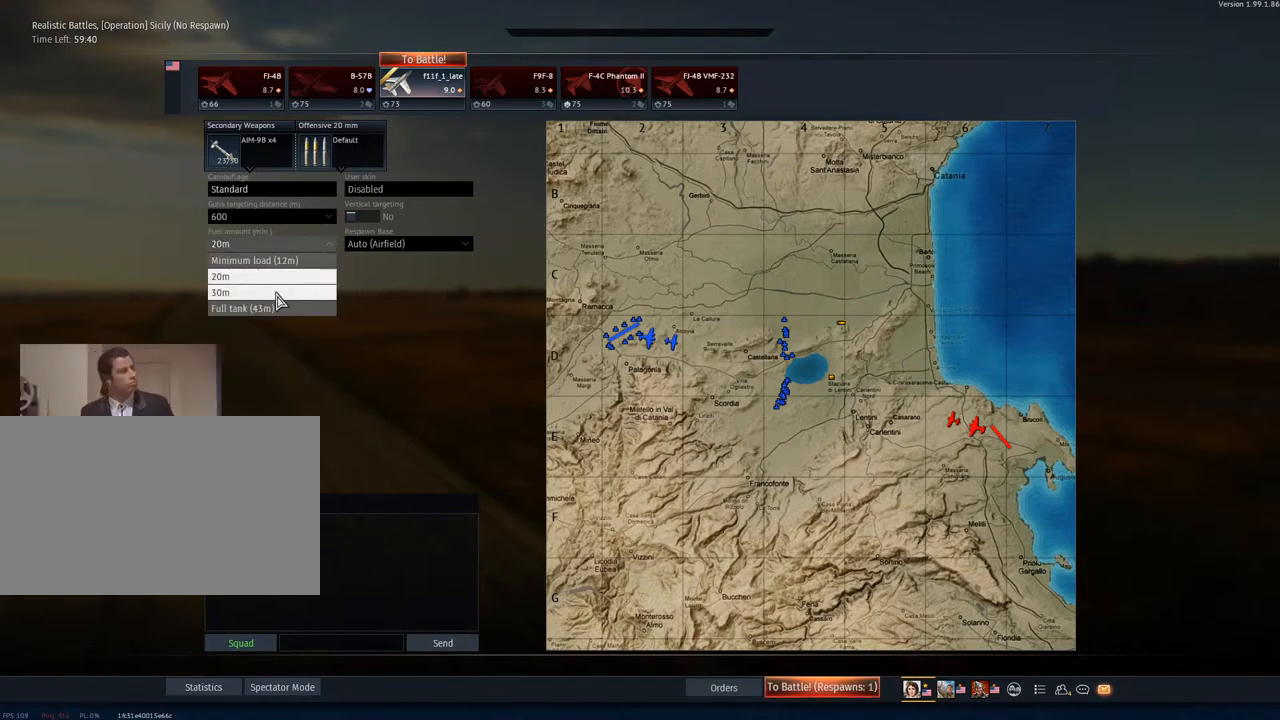
{"keys": [], "mouse": [], "mouse_move": "still", "events": [[16, "mouse_left", "down"], [66, "mouse_left", "up"]]}
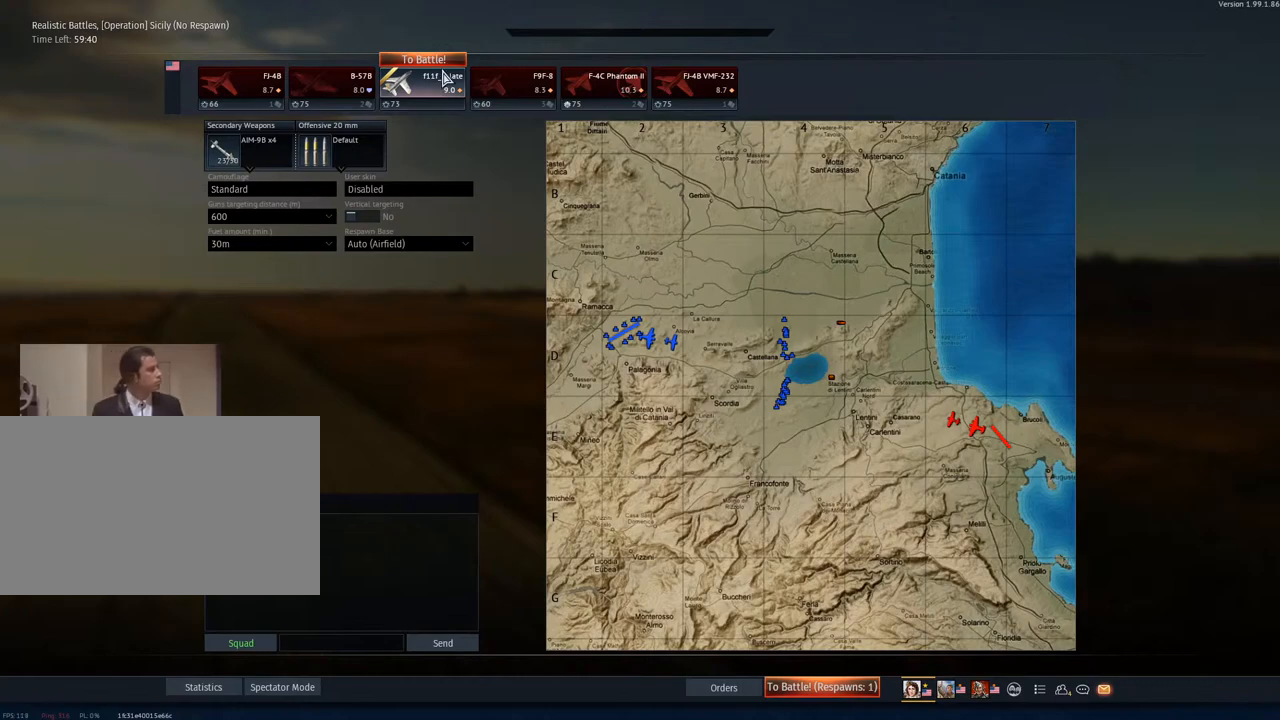
{"keys": [], "mouse": [], "mouse_move": "down-left", "events": [[134, "mouse_left", "down"], [217, "mouse_left", "up"]]}
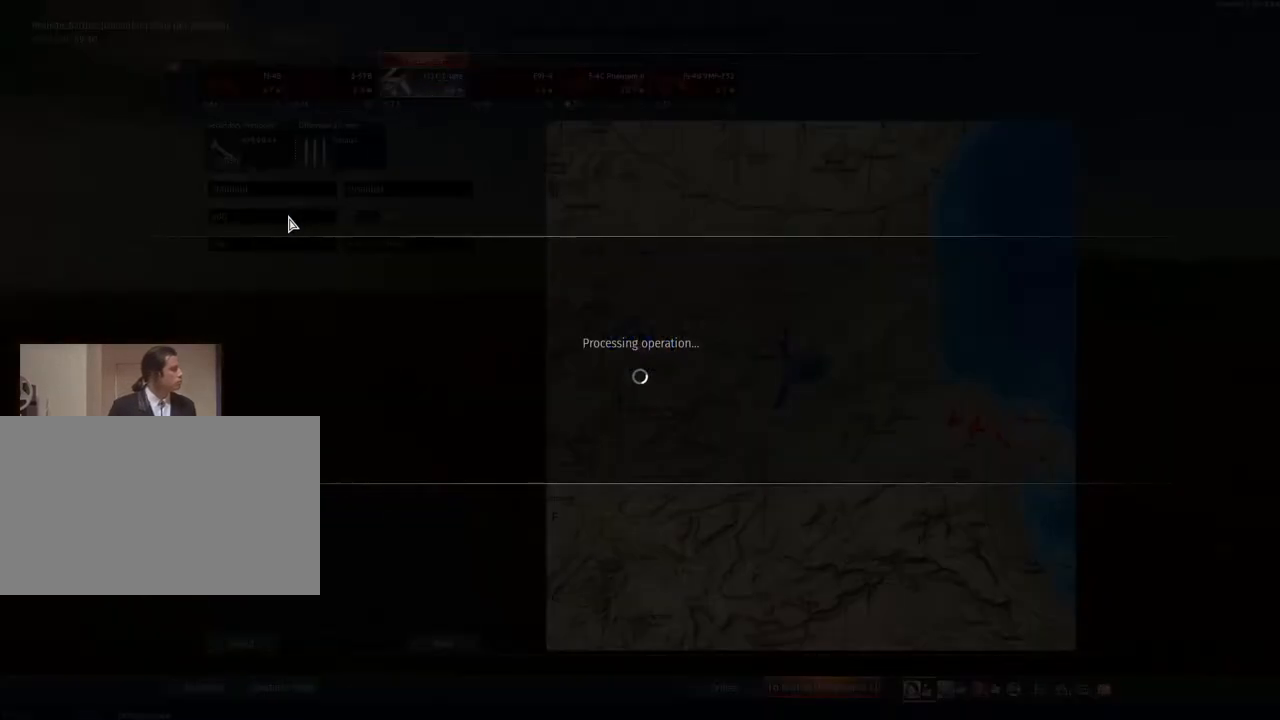
{"keys": [], "mouse": [], "mouse_move": "left", "events": []}
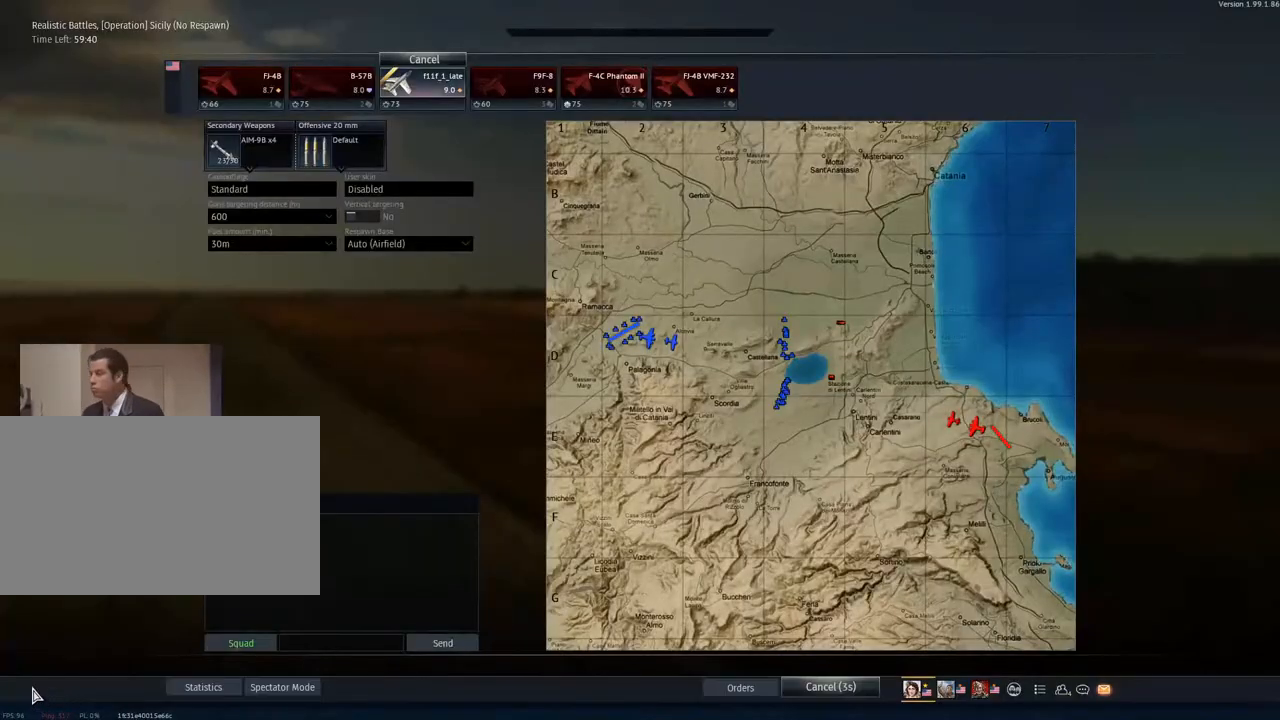
{"keys": [], "mouse": ["left"], "mouse_move": "up", "events": [[484, "mouse_left", "down"]]}
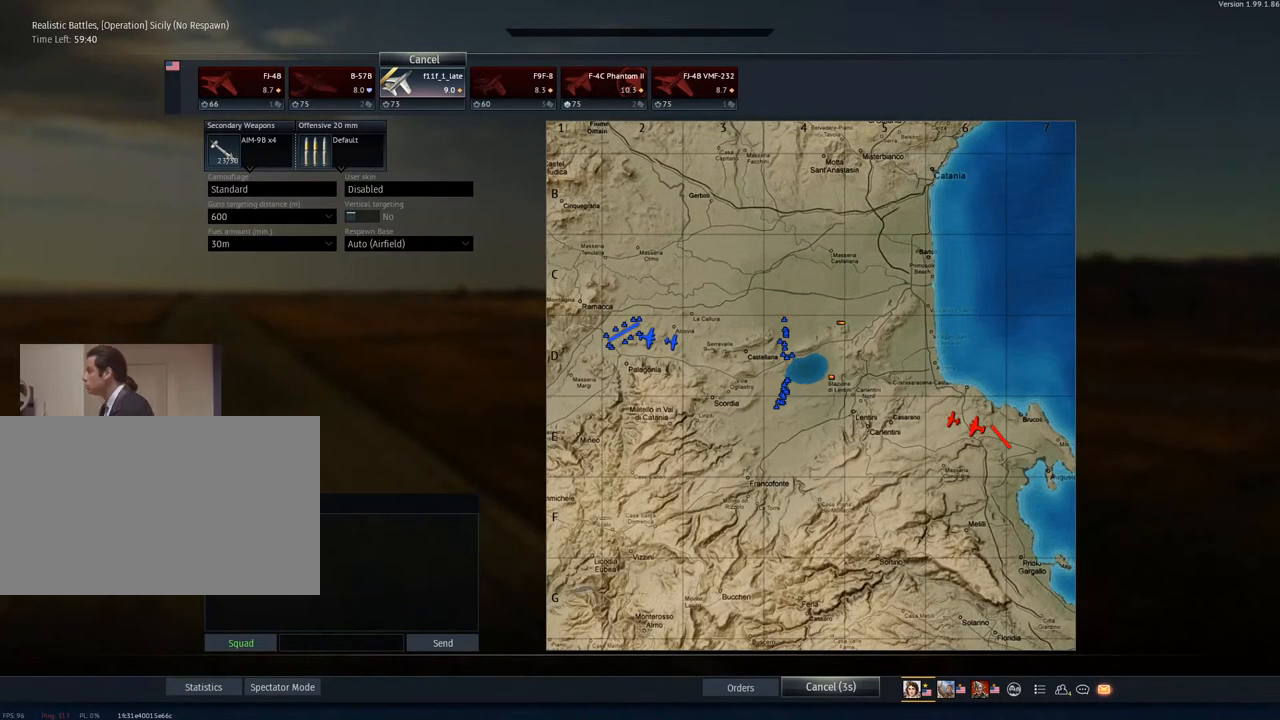
{"keys": [], "mouse": [], "mouse_move": "still", "events": [[66, "mouse_left", "up"]]}
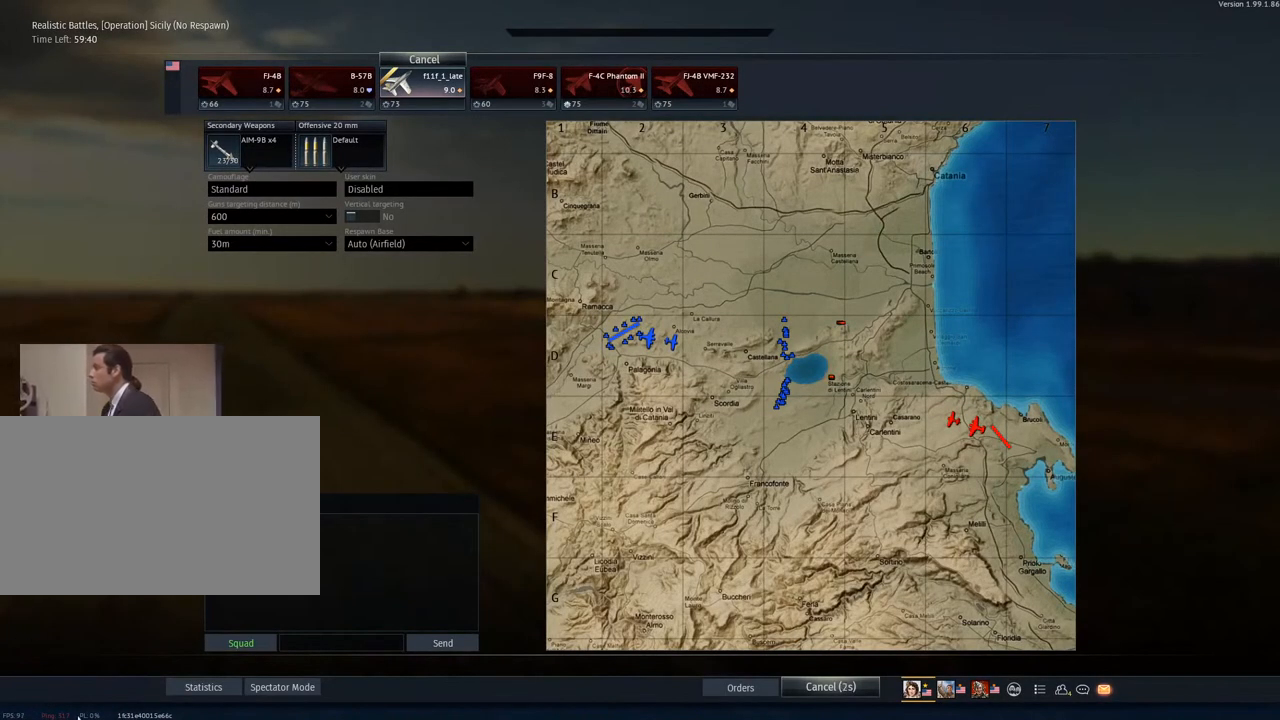
{"keys": [], "mouse": [], "mouse_move": "left", "events": [[50, "mouse_left", "down"], [134, "mouse_left", "up"]]}
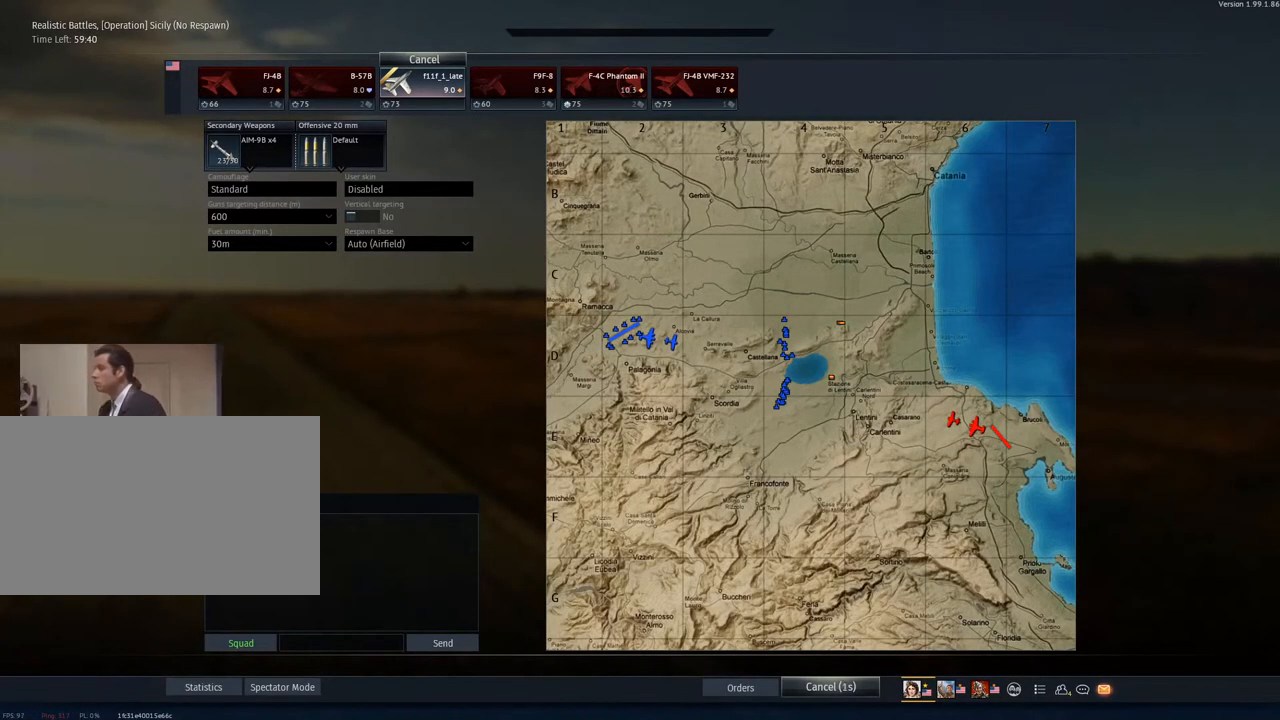
{"keys": [], "mouse": ["left"], "mouse_move": "still", "events": [[484, "mouse_left", "down"]]}
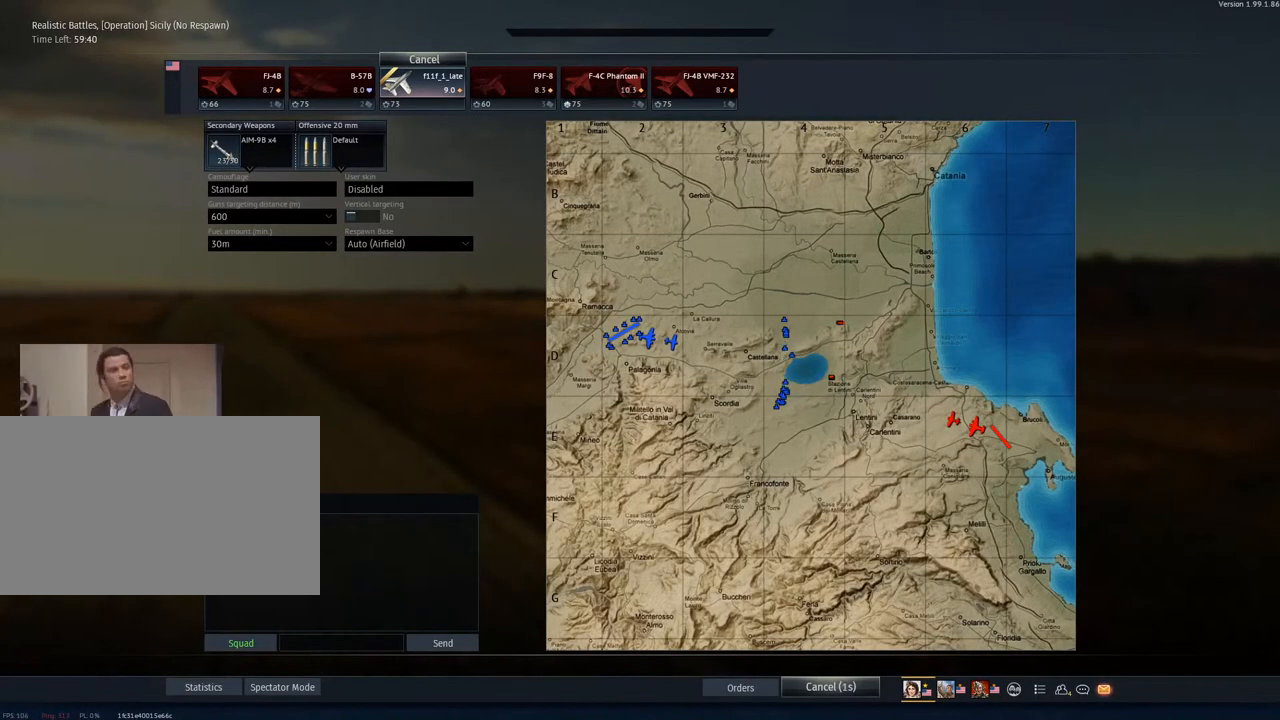
{"keys": [], "mouse": [], "mouse_move": "still", "events": [[117, "mouse_left", "up"], [351, "mouse_left", "down"], [451, "mouse_left", "up"]]}
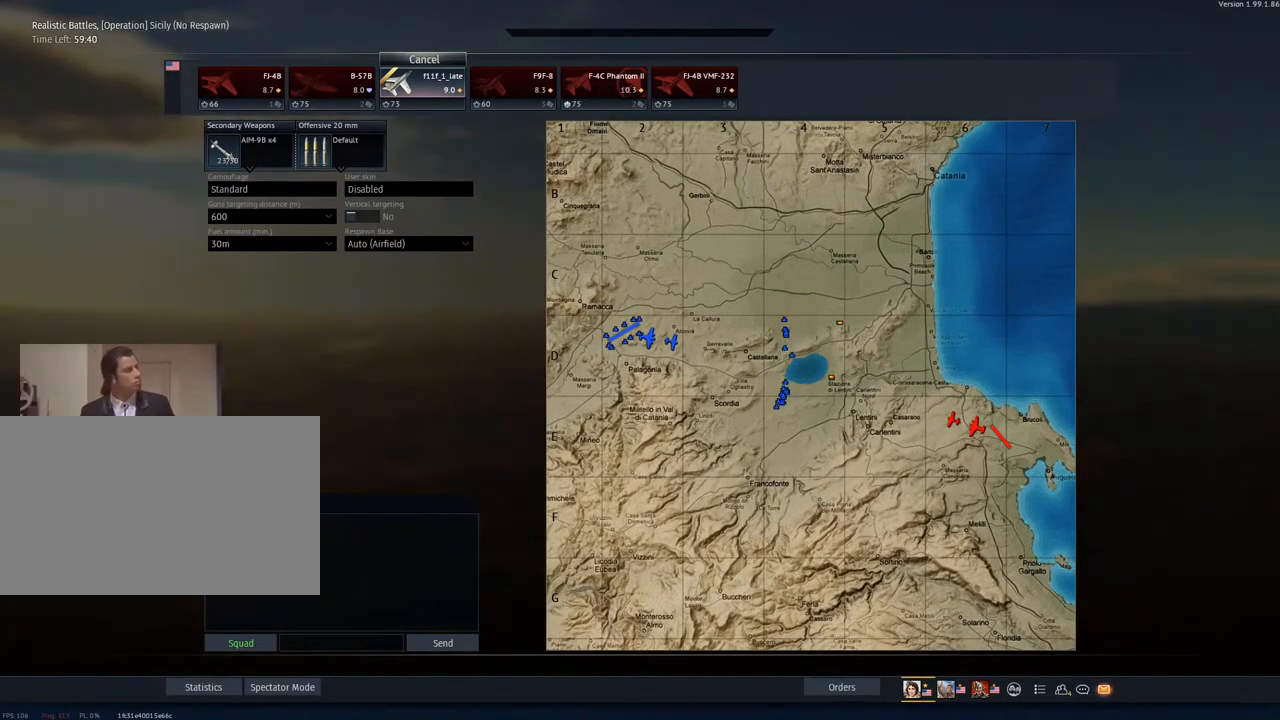
{"keys": [], "mouse": [], "mouse_move": "still", "events": []}
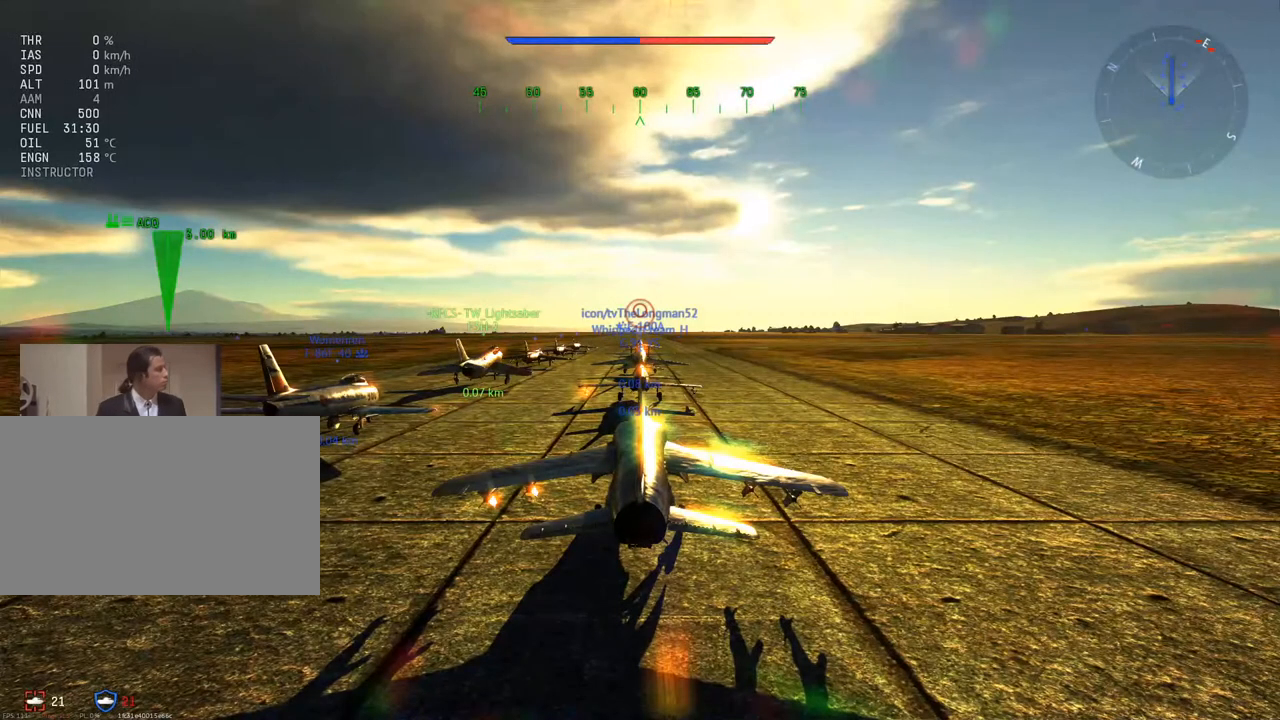
{"keys": [], "mouse": ["left"], "mouse_move": "still", "events": [[384, "mouse_left", "down"]]}
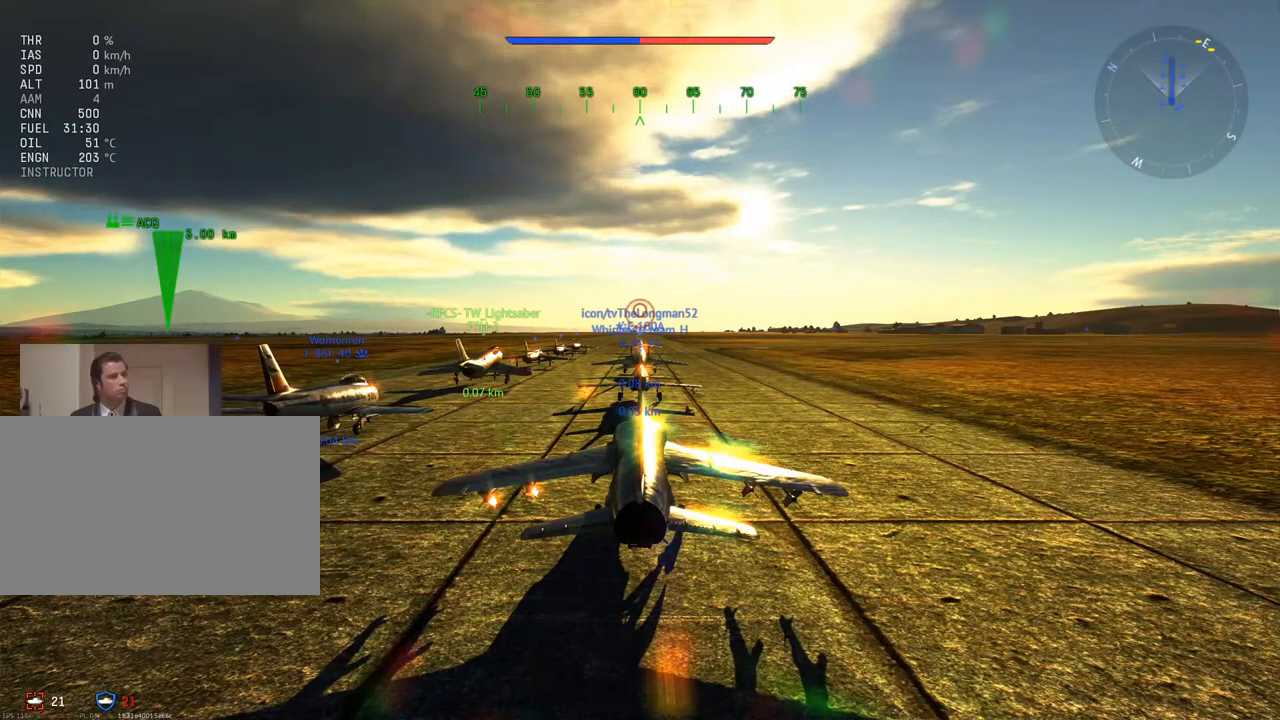
{"keys": [], "mouse": [], "mouse_move": "still", "events": [[16, "mouse_left", "up"]]}
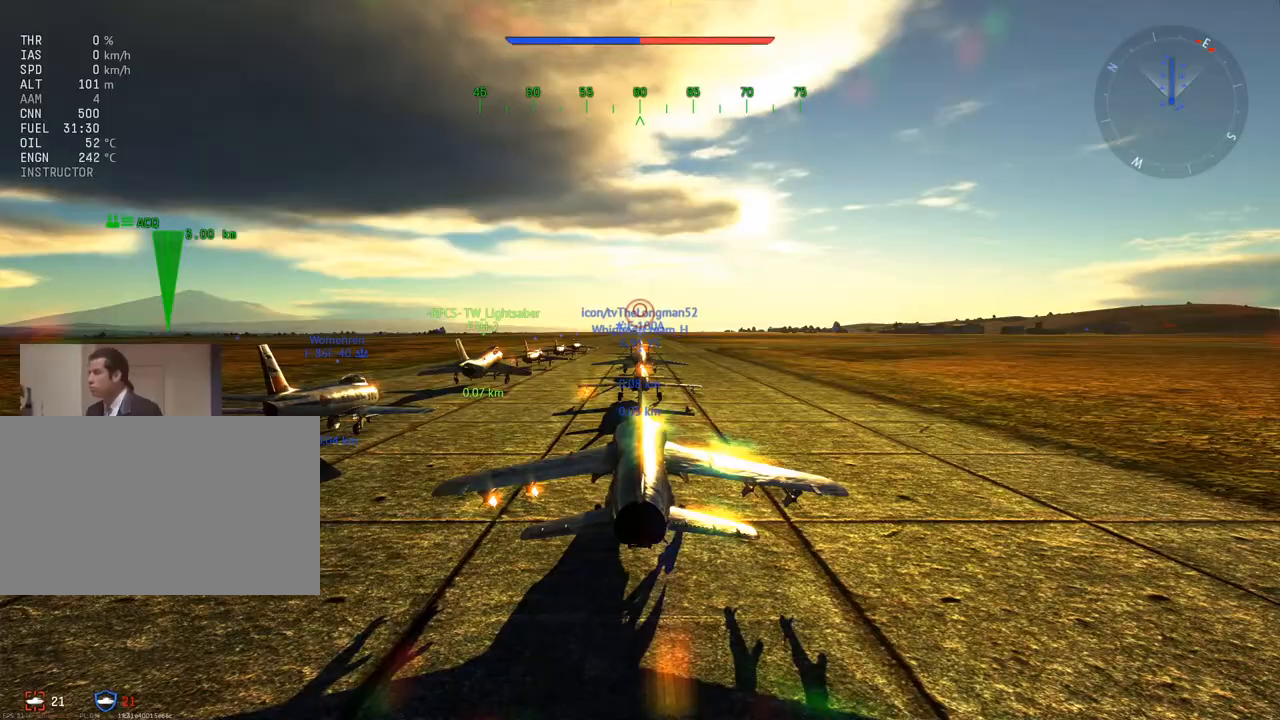
{"keys": ["c", "w"], "mouse": [], "mouse_move": "left", "events": [[84, "w", "down"], [317, "c", "down"]]}
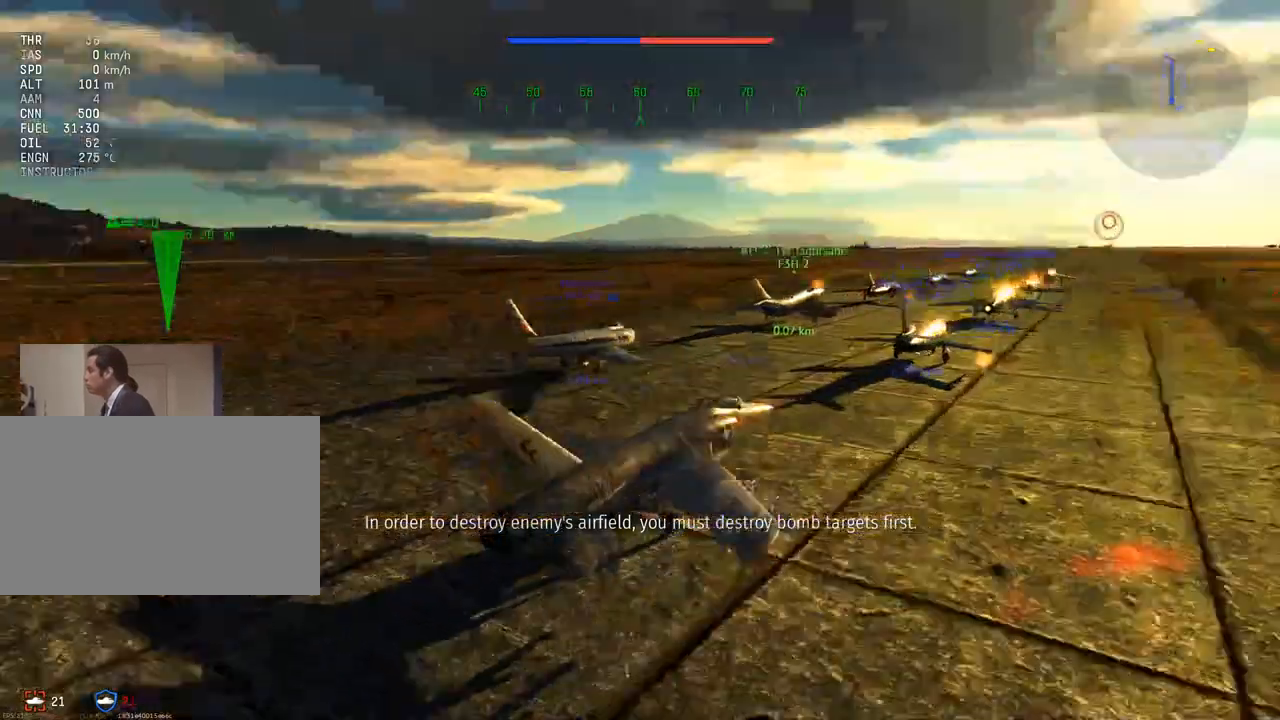
{"keys": ["c", "w"], "mouse": [], "mouse_move": "still", "events": []}